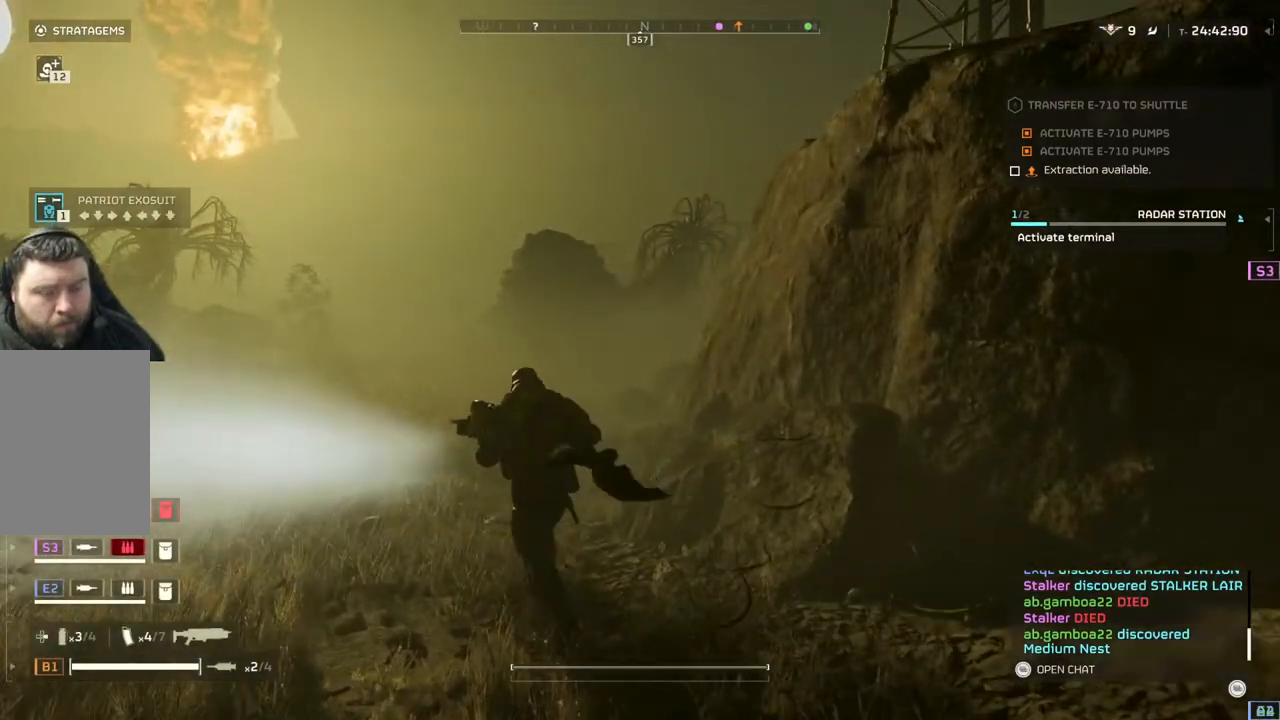
Gameplay with a controller (PlayStation layout); each line is a JSON object with the inputs held at the frame after it. "events" lists button and stick changes between this image and that frame as [ms after this image, input, new state], when the widget could be followed in between. Not read: right_stick.
{"buttons": ["DPAD_DOWN"], "left_stick": "up", "events": [[67, "DPAD_DOWN", "down"]]}
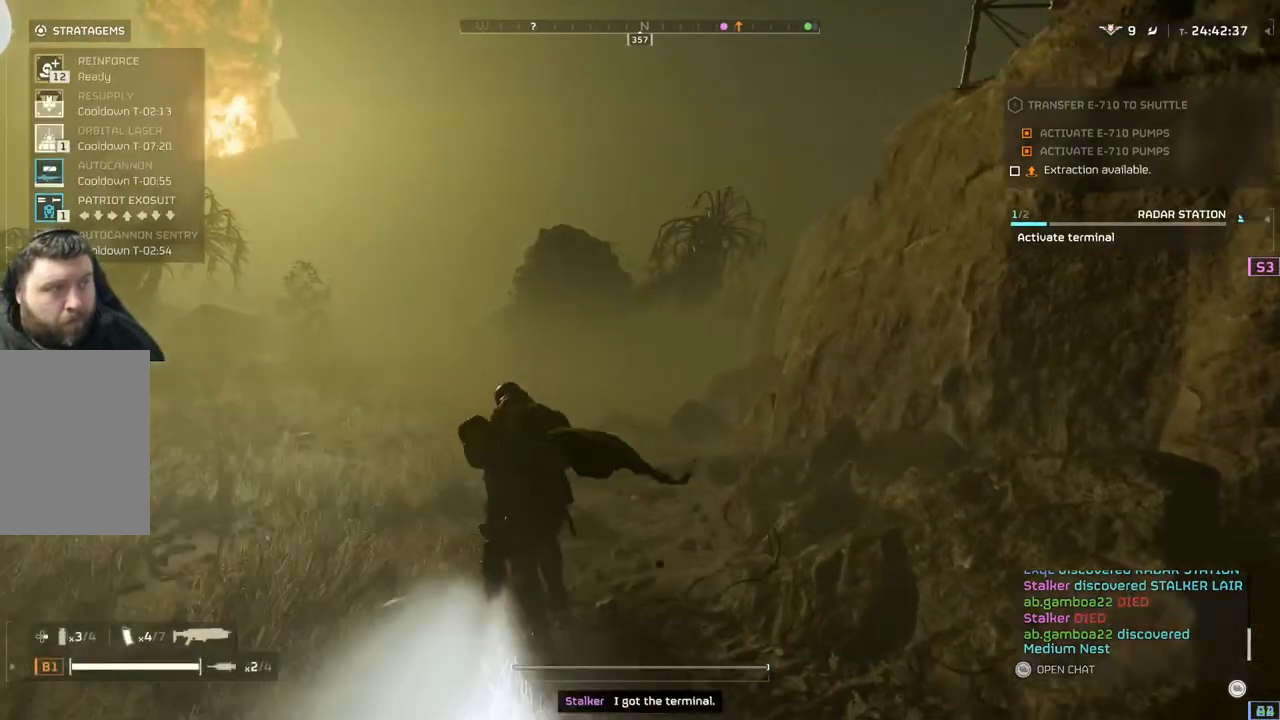
{"buttons": ["DPAD_DOWN"], "left_stick": "up", "events": []}
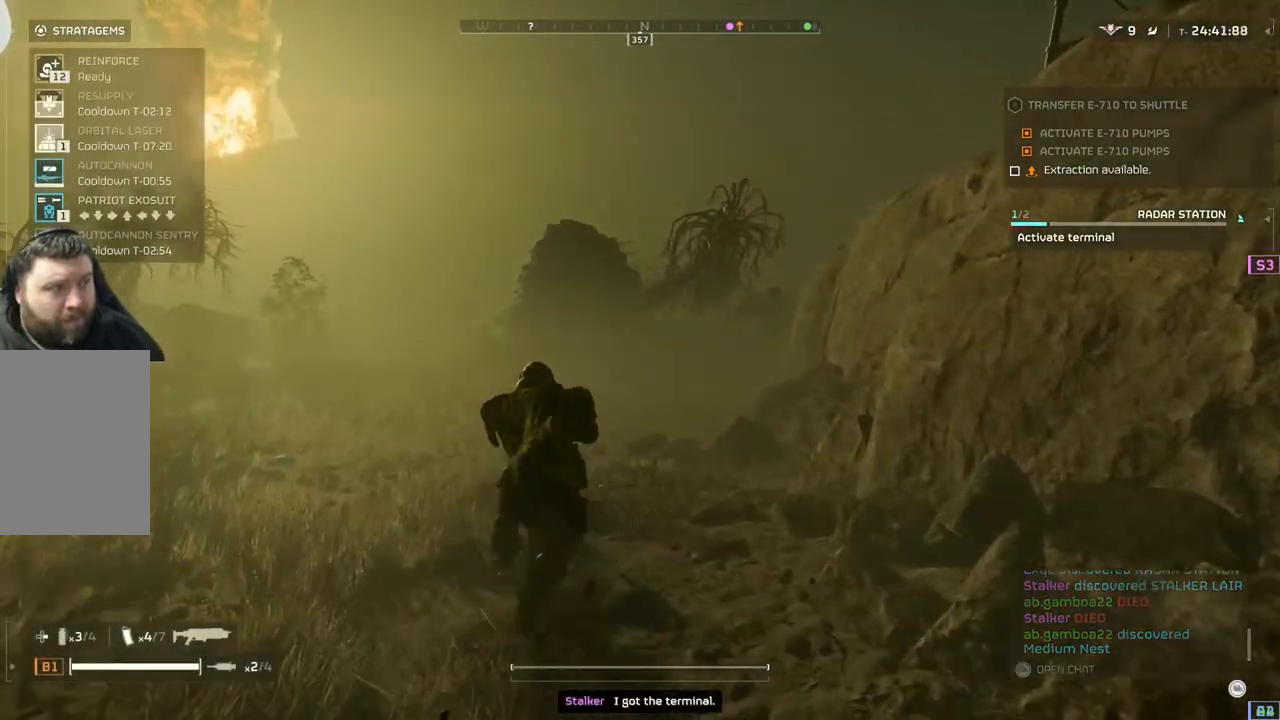
{"buttons": ["DPAD_DOWN"], "left_stick": "up", "events": []}
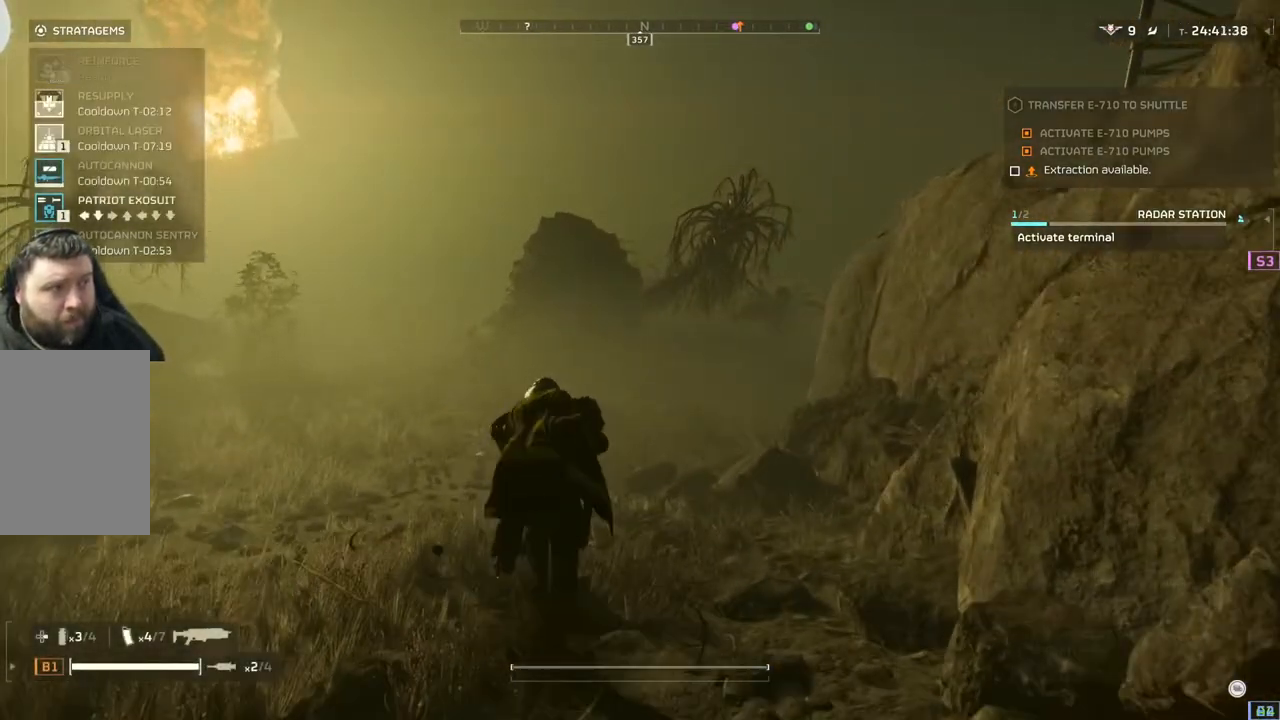
{"buttons": ["DPAD_DOWN"], "left_stick": "up", "events": []}
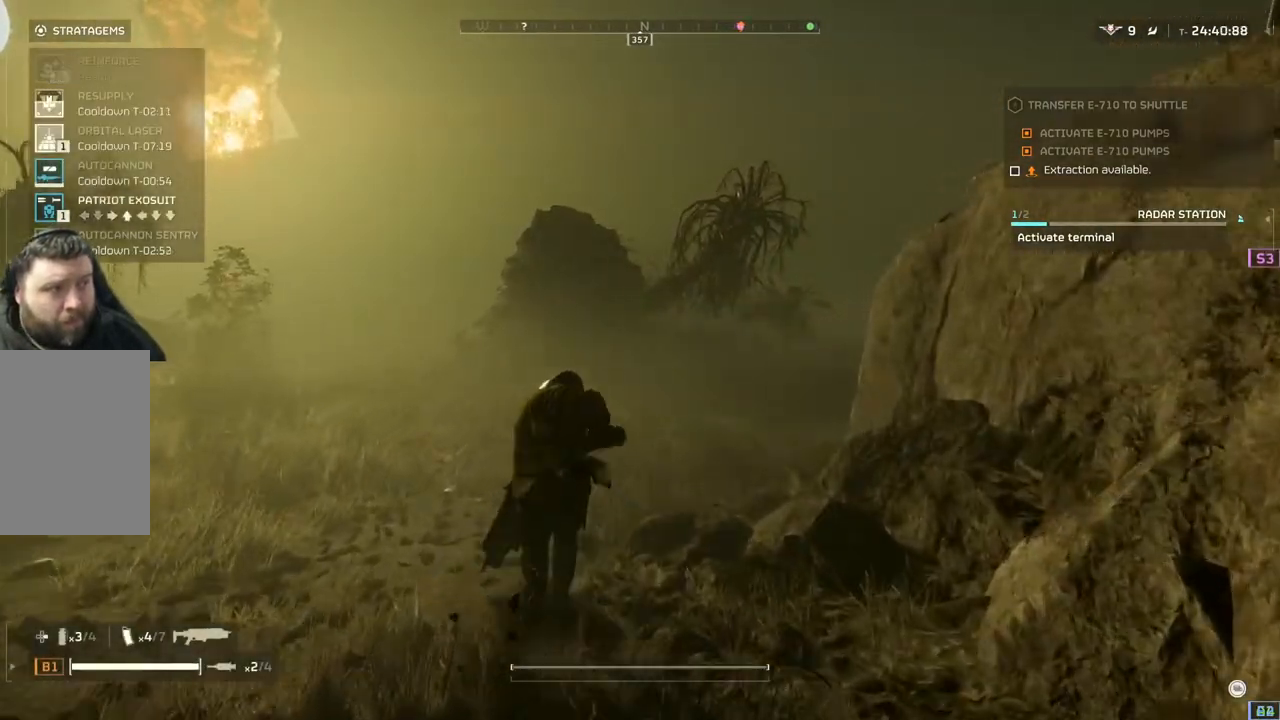
{"buttons": ["DPAD_DOWN"], "left_stick": "up", "events": []}
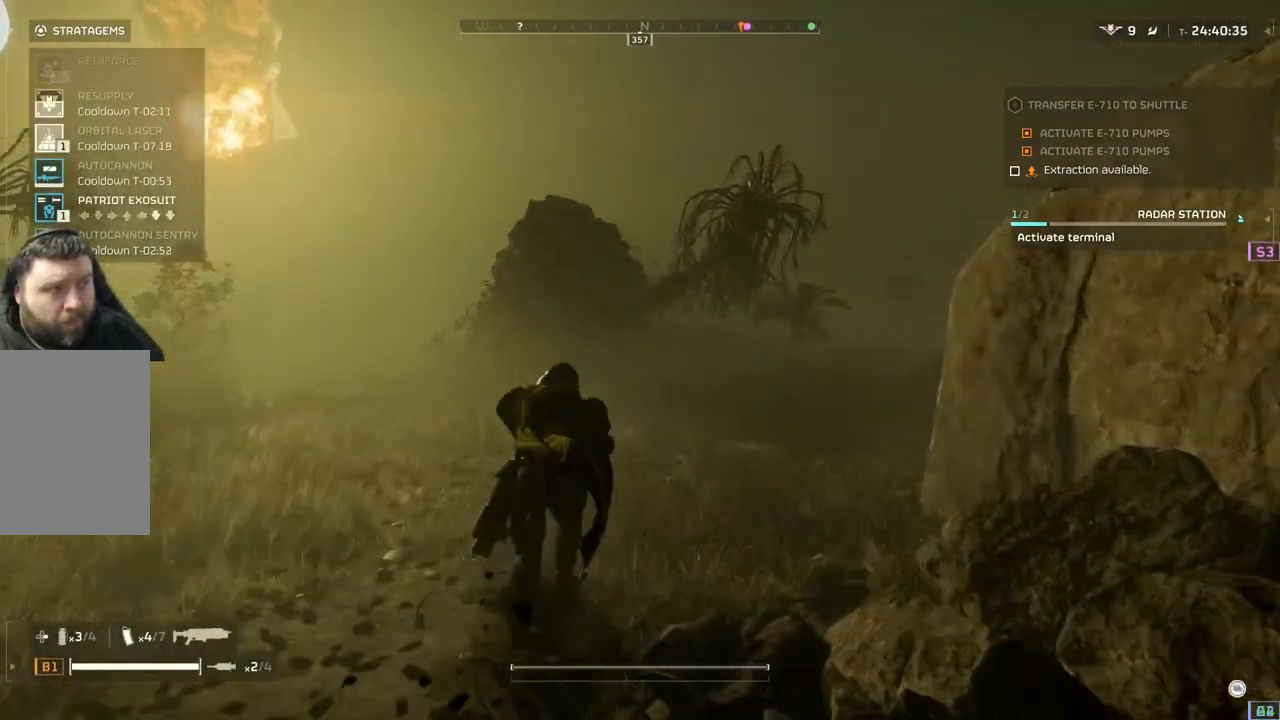
{"buttons": ["DPAD_DOWN"], "left_stick": "up", "events": []}
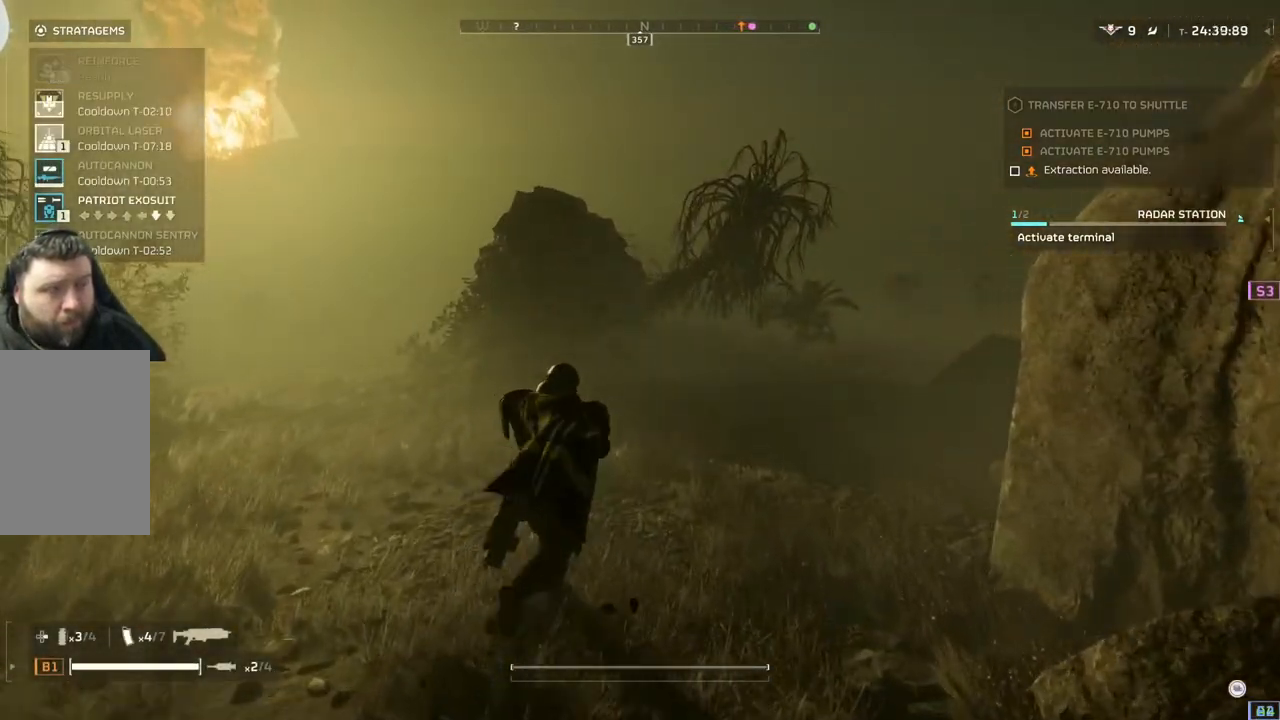
{"buttons": ["DPAD_DOWN"], "left_stick": "up", "events": []}
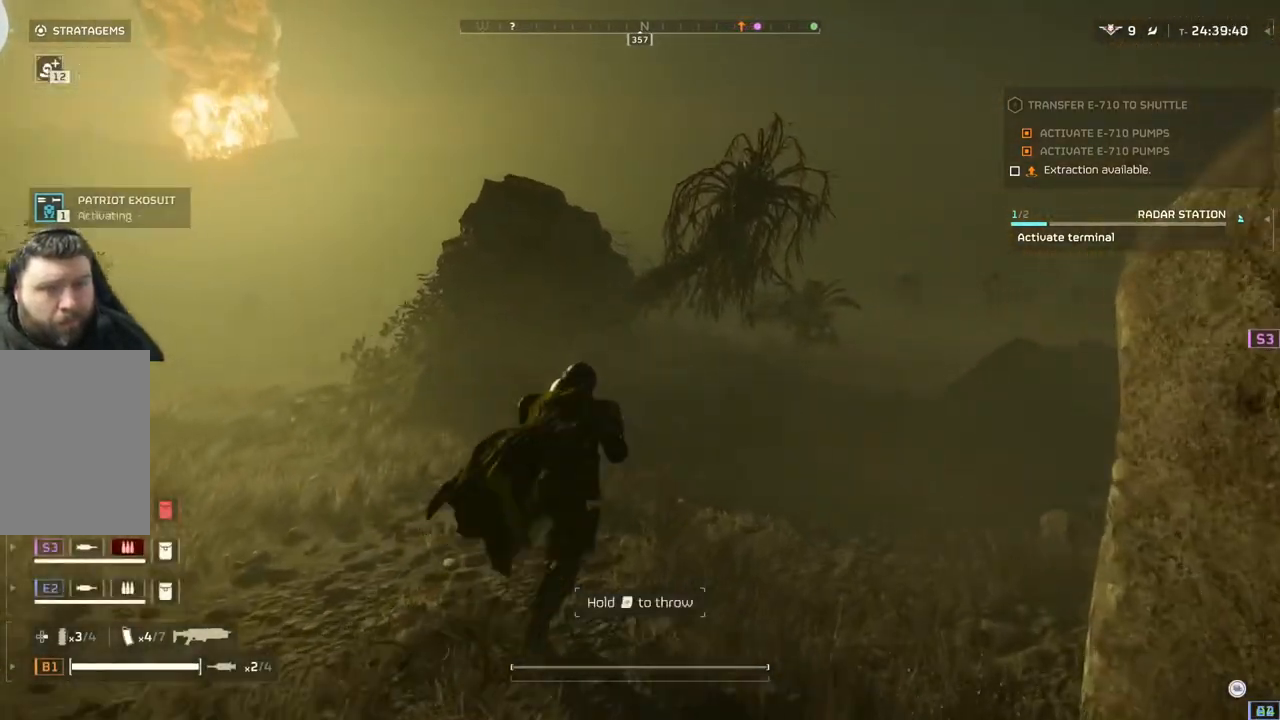
{"buttons": ["DPAD_DOWN"], "left_stick": "up", "events": []}
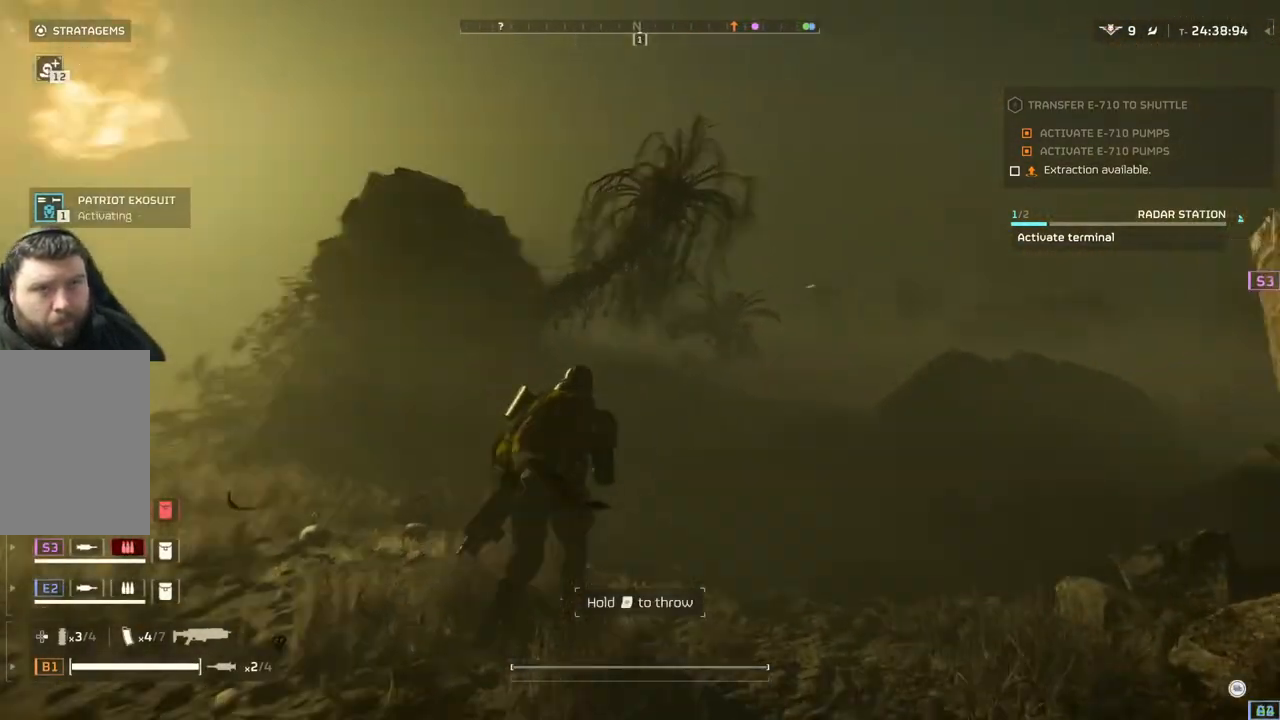
{"buttons": ["DPAD_DOWN"], "left_stick": "up", "events": []}
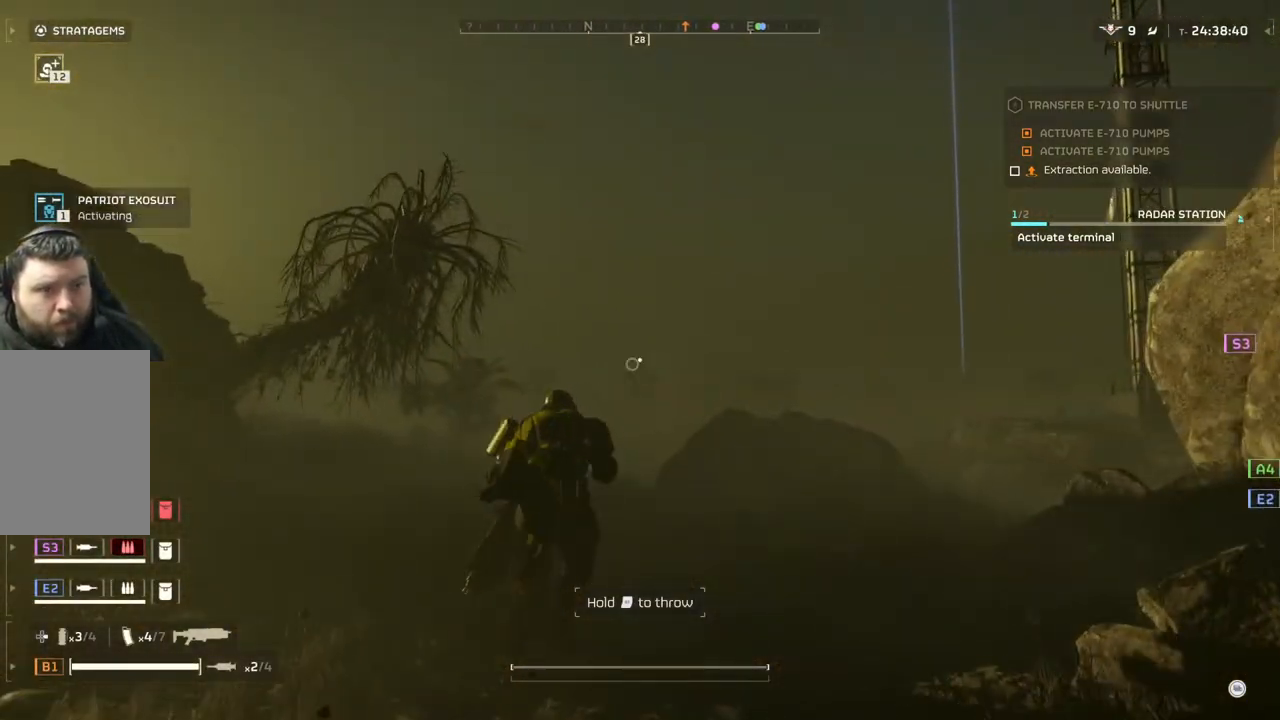
{"buttons": [], "left_stick": "up", "events": [[350, "DPAD_DOWN", "up"]]}
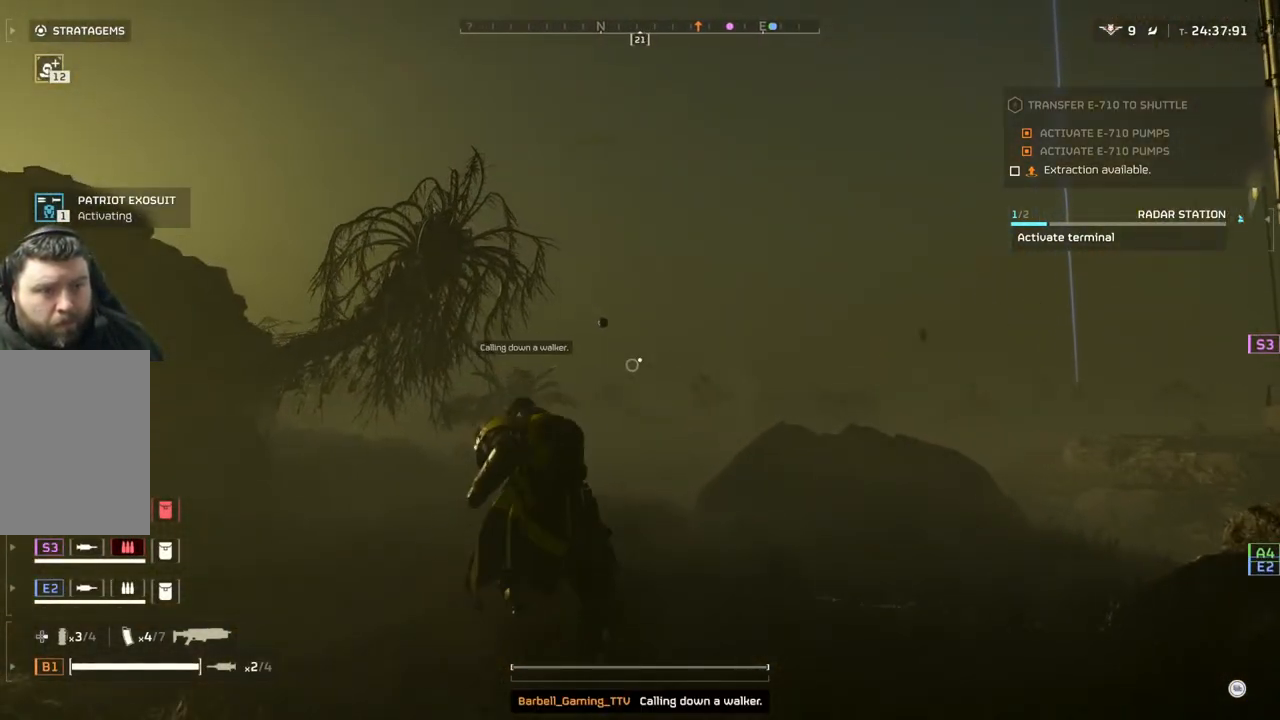
{"buttons": [], "left_stick": "up", "events": [[283, "L3", "down"], [433, "L3", "up"]]}
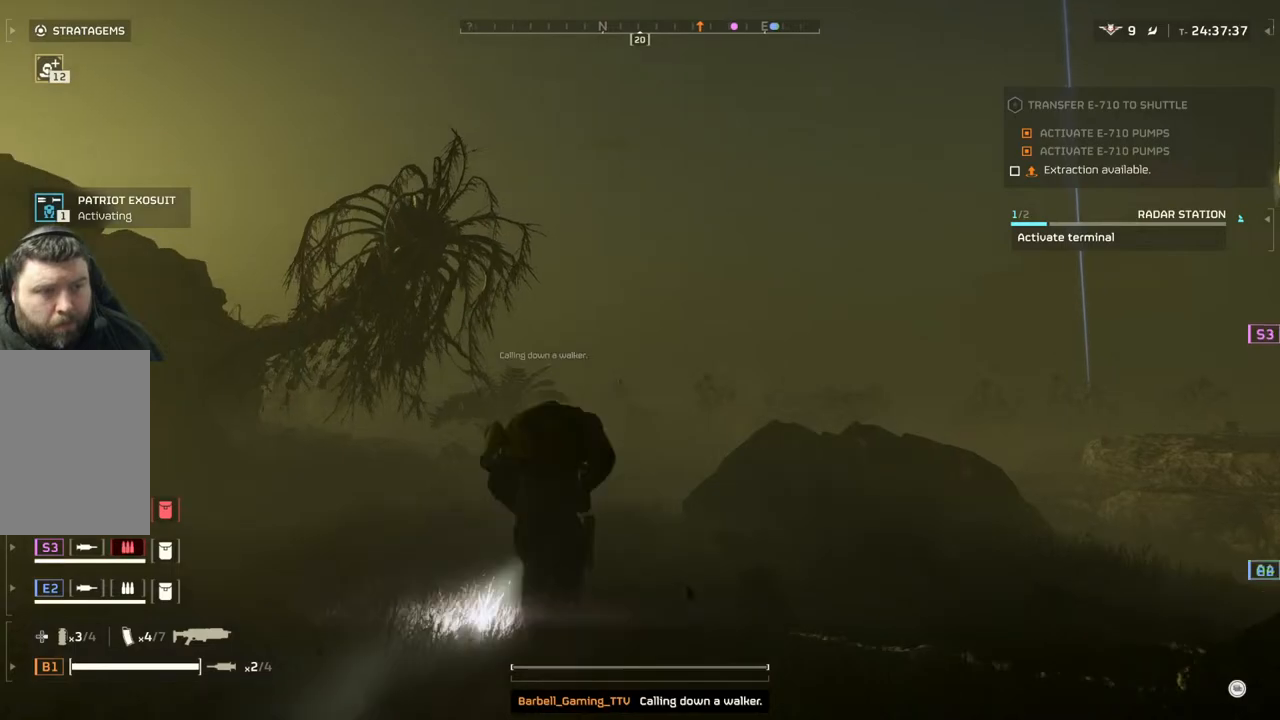
{"buttons": [], "left_stick": "up", "events": []}
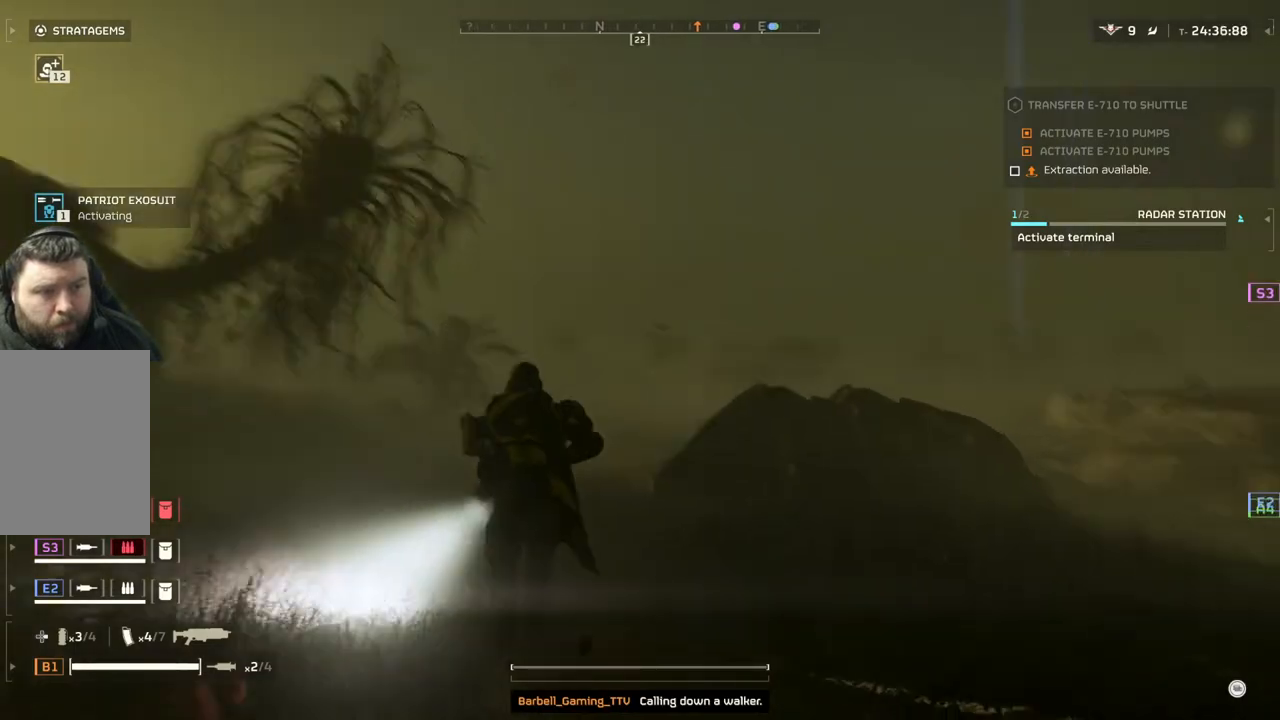
{"buttons": [], "left_stick": "up-left", "events": [[117, "left_stick", "up-left"]]}
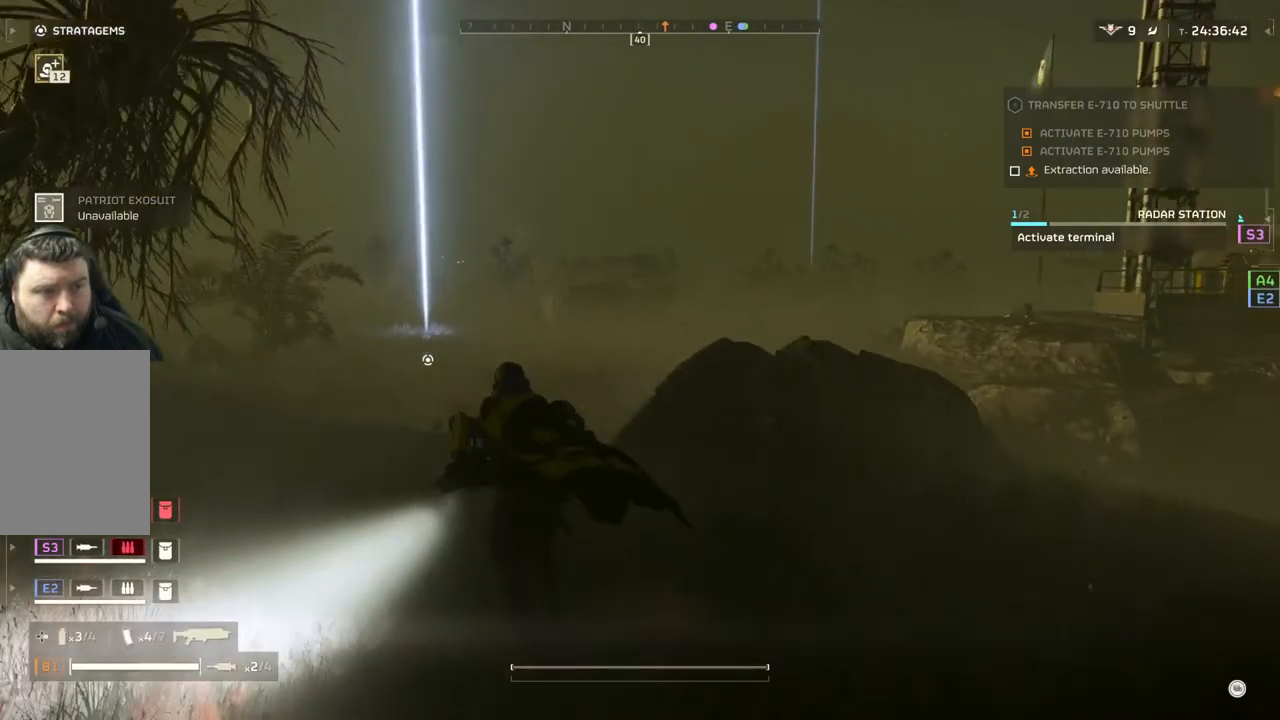
{"buttons": ["L3"], "left_stick": "up-left", "events": [[417, "L3", "down"]]}
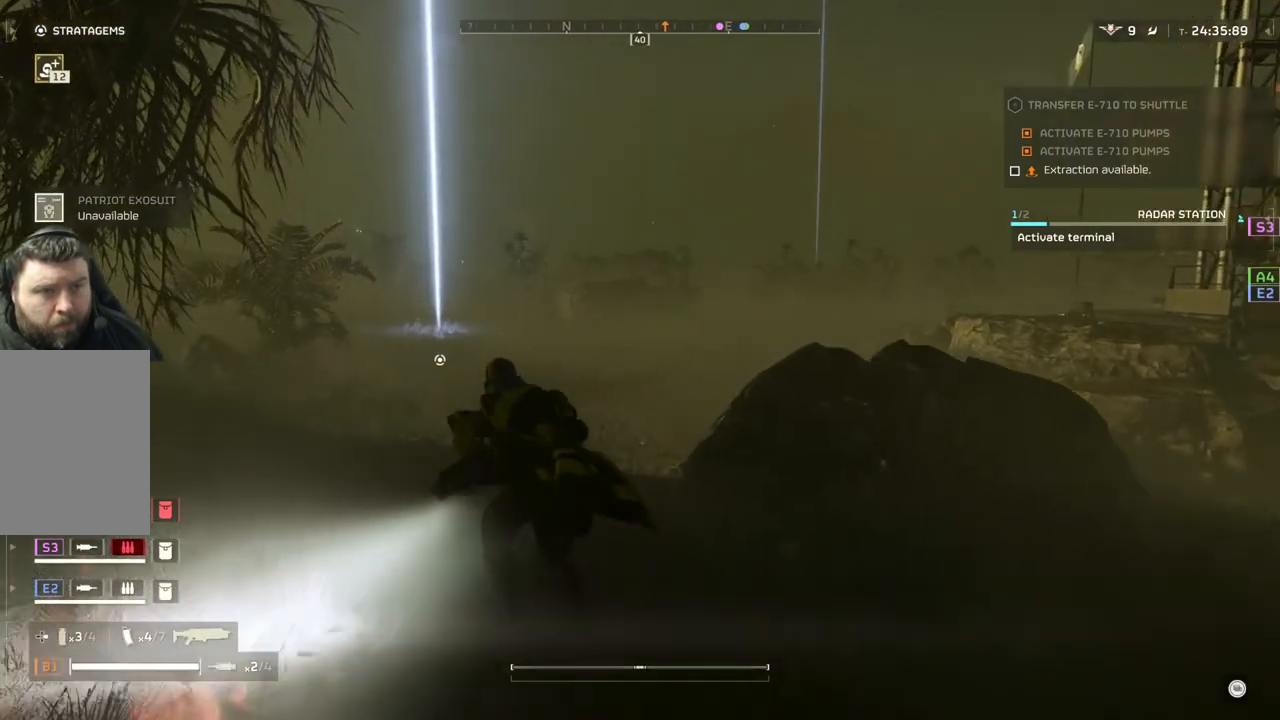
{"buttons": [], "left_stick": "up-left", "events": [[100, "L3", "up"]]}
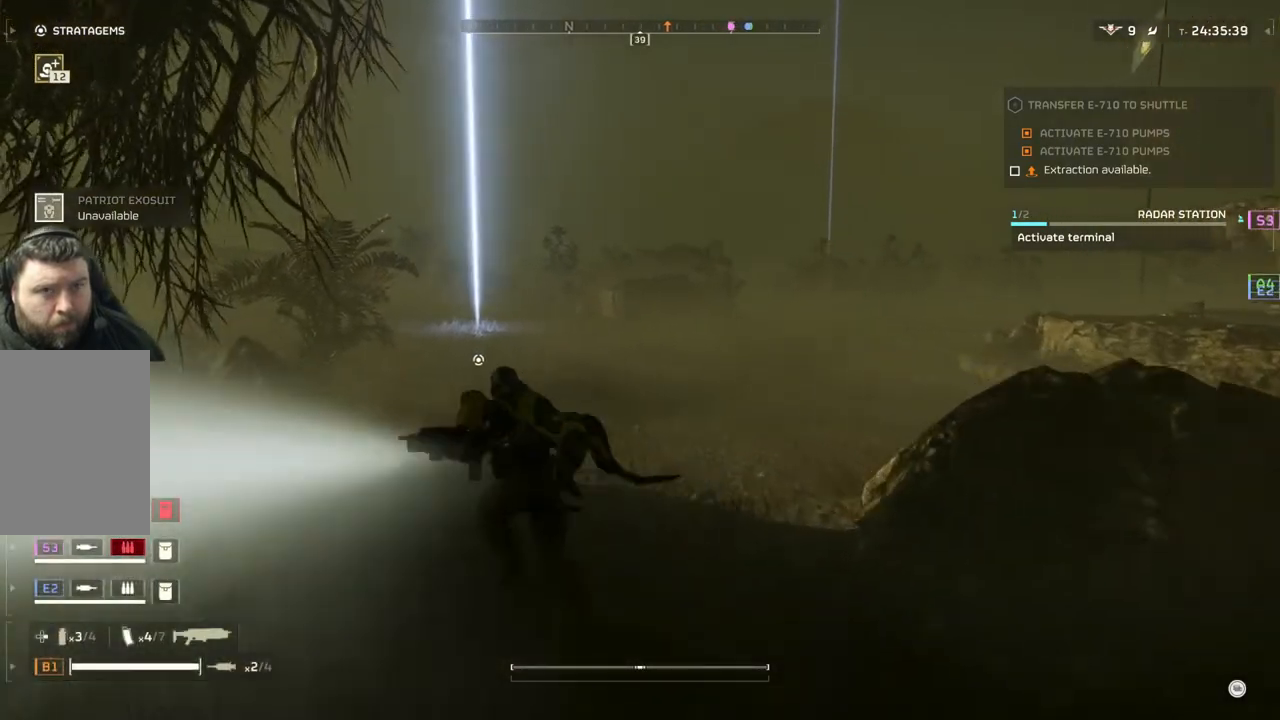
{"buttons": [], "left_stick": "up-left", "events": []}
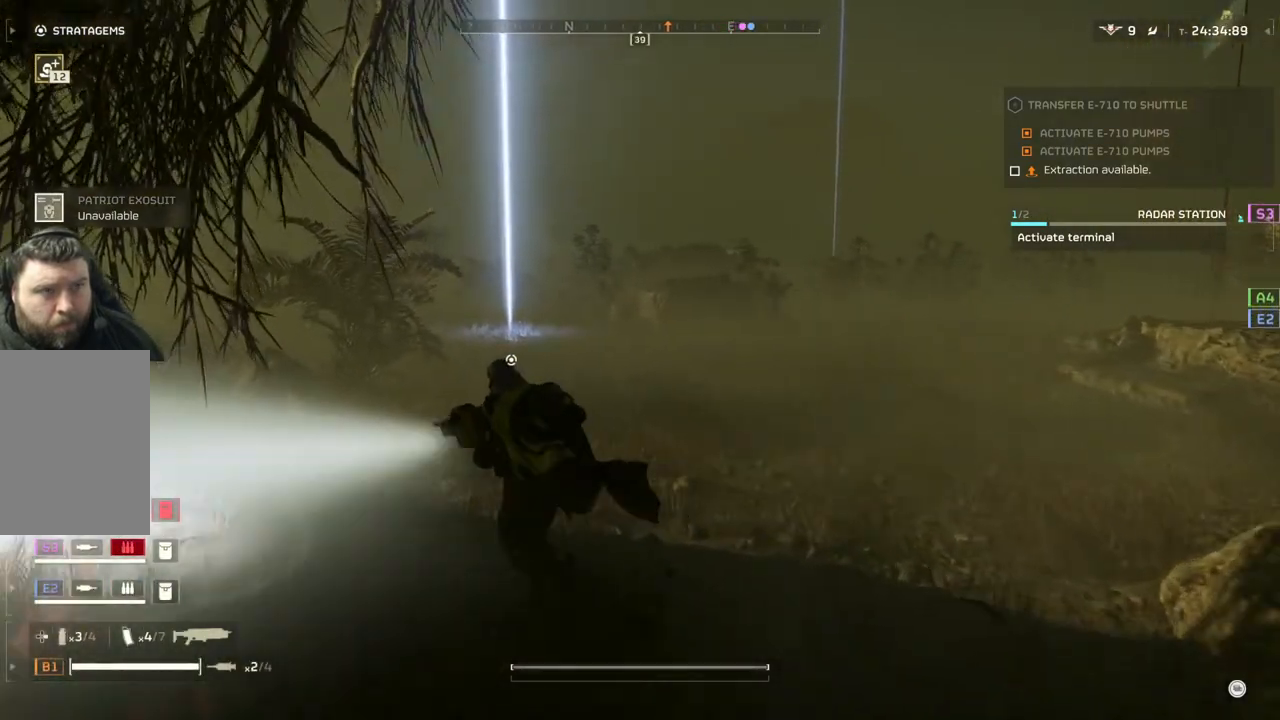
{"buttons": [], "left_stick": "up", "events": [[50, "left_stick", "up"]]}
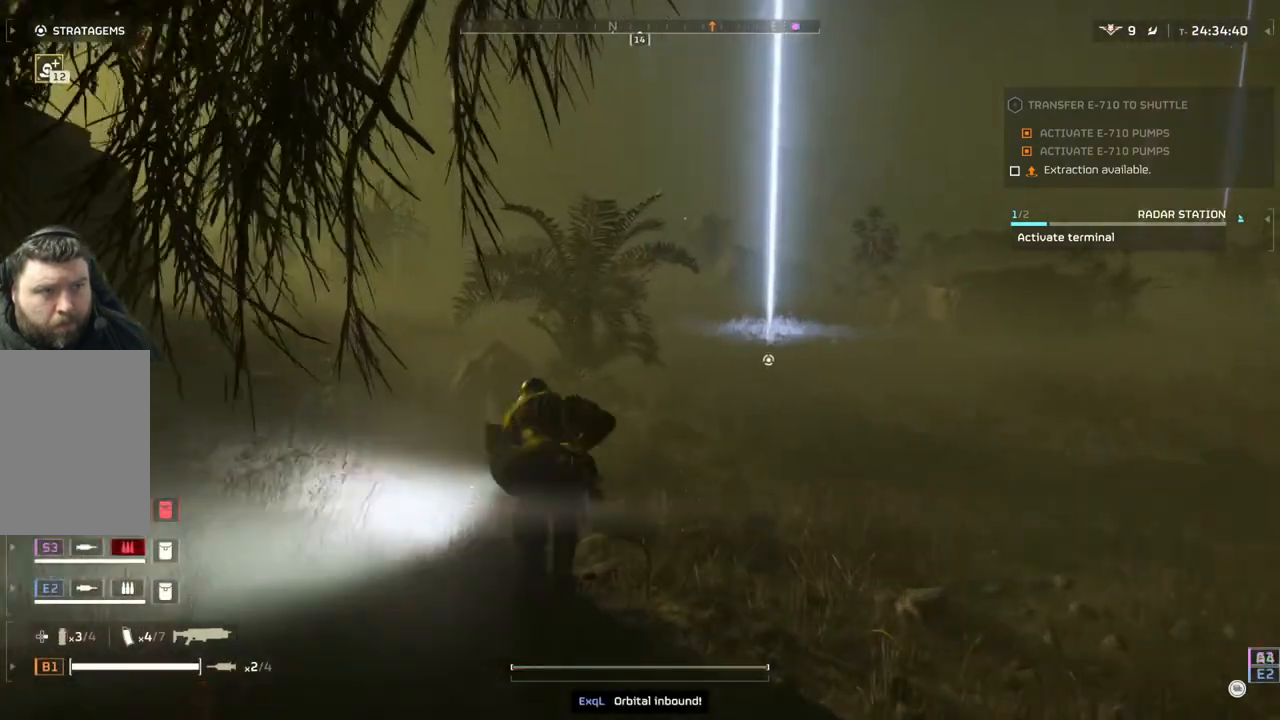
{"buttons": [], "left_stick": "up-left", "events": [[217, "left_stick", "up-left"]]}
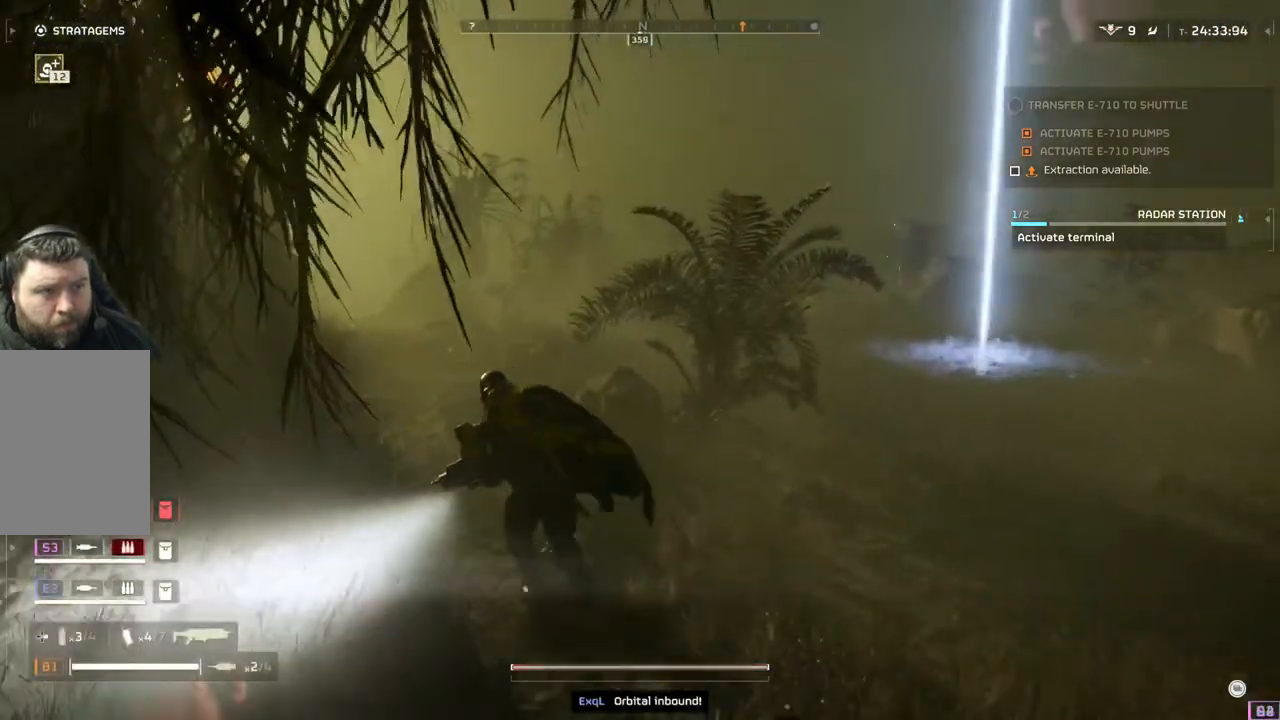
{"buttons": [], "left_stick": "up-left", "events": []}
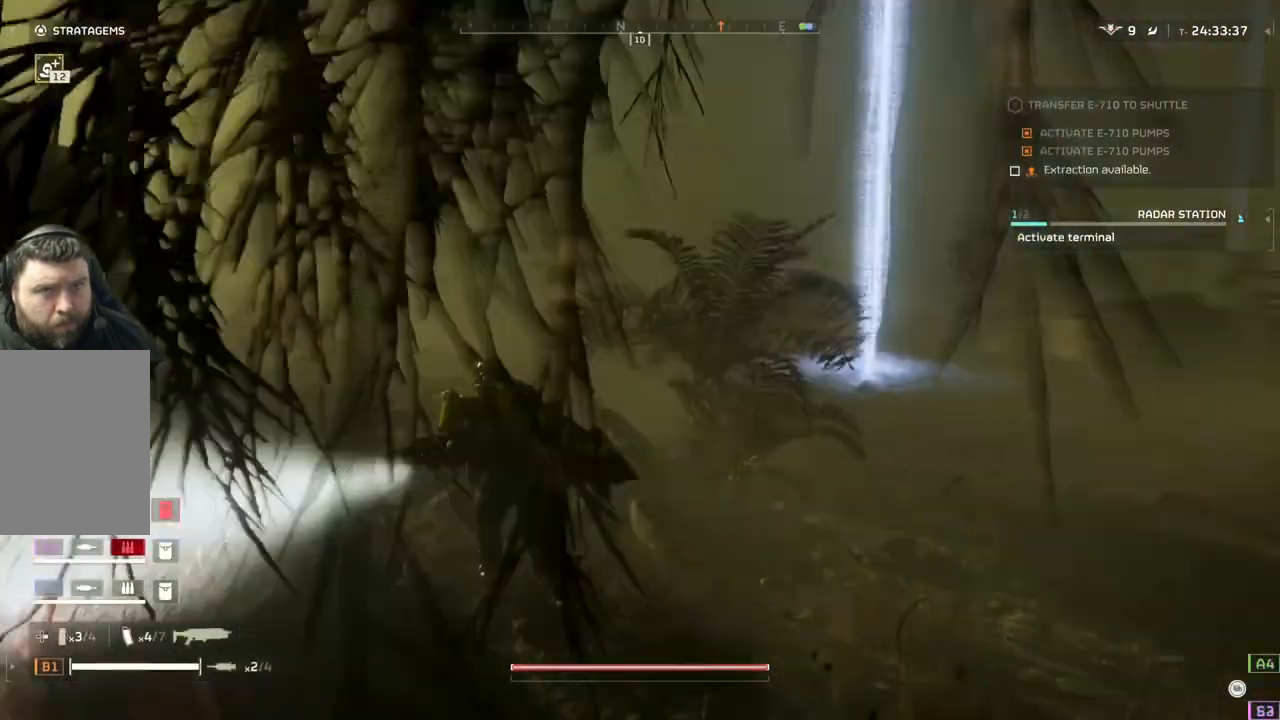
{"buttons": [], "left_stick": "left", "events": [[350, "left_stick", "left"]]}
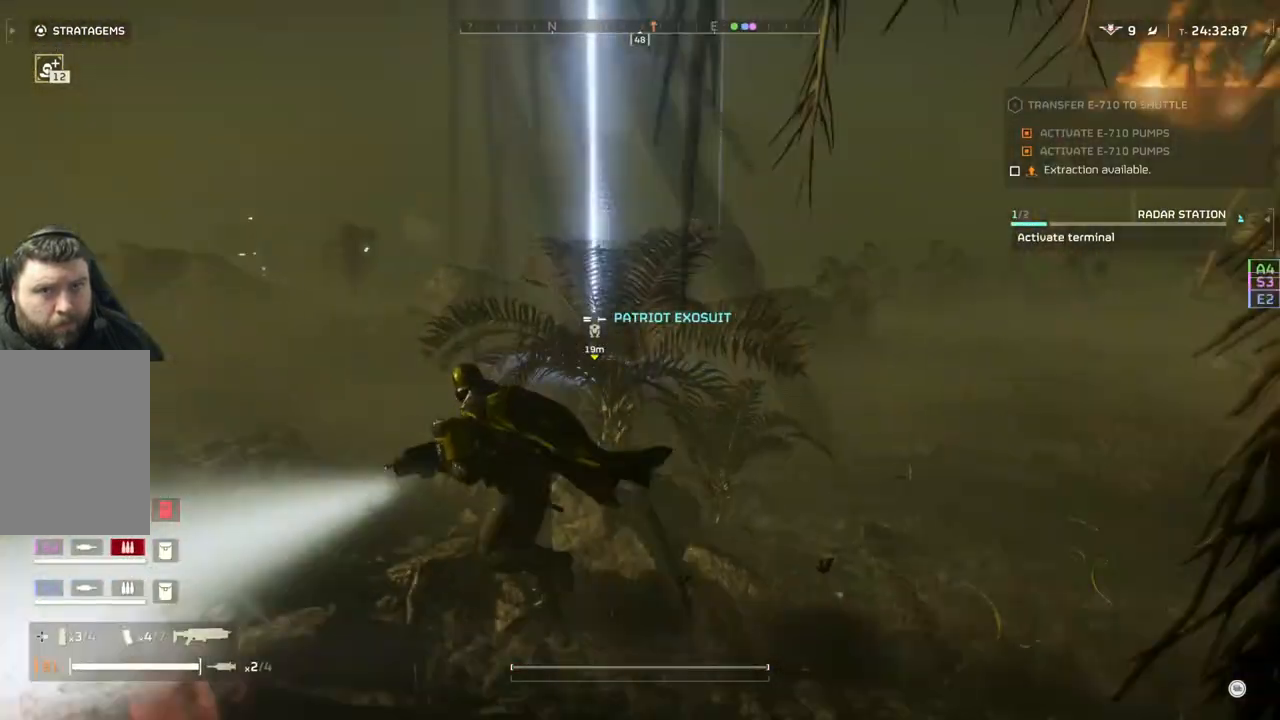
{"buttons": [], "left_stick": "left", "events": []}
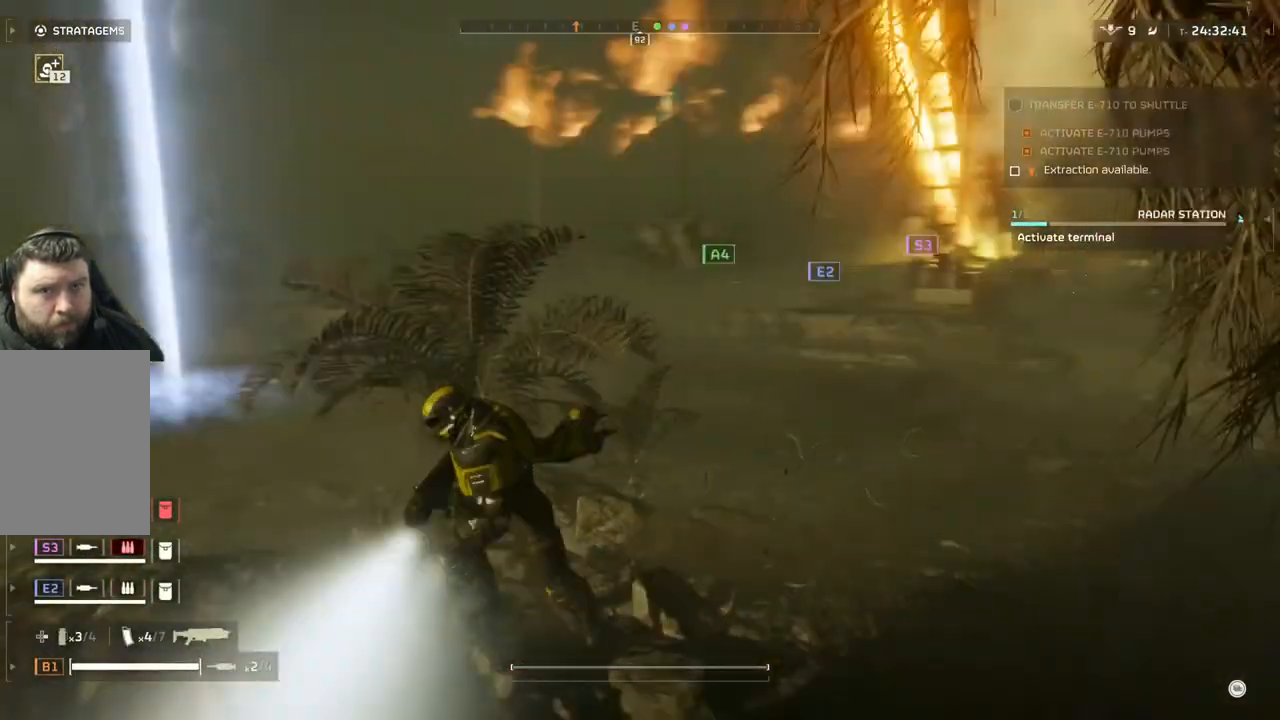
{"buttons": [], "left_stick": "left", "events": []}
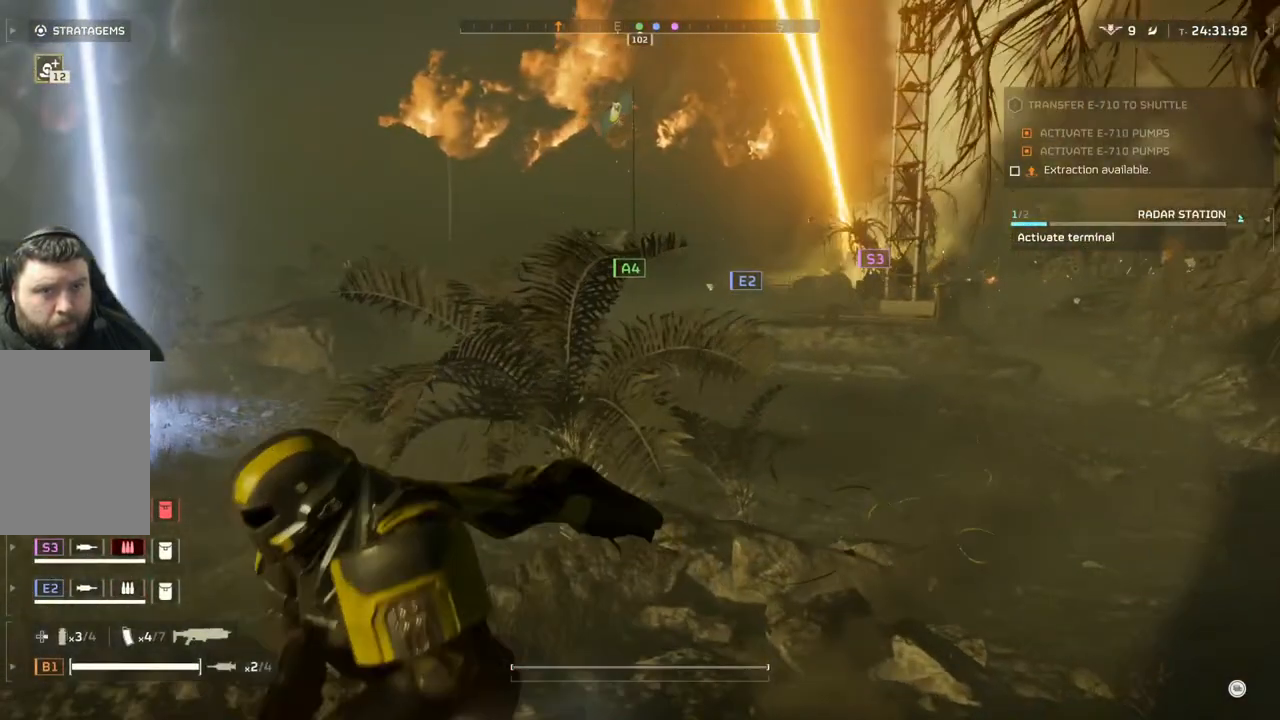
{"buttons": [], "left_stick": "left", "events": []}
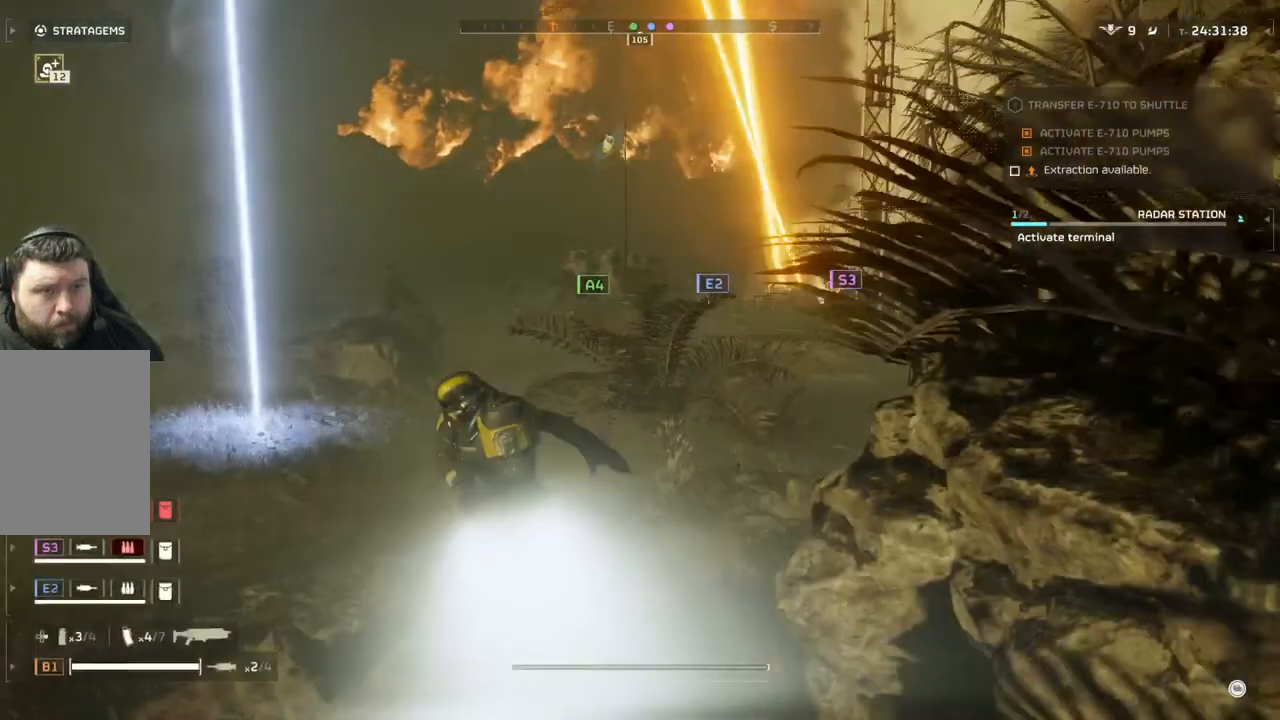
{"buttons": [], "left_stick": "left", "events": []}
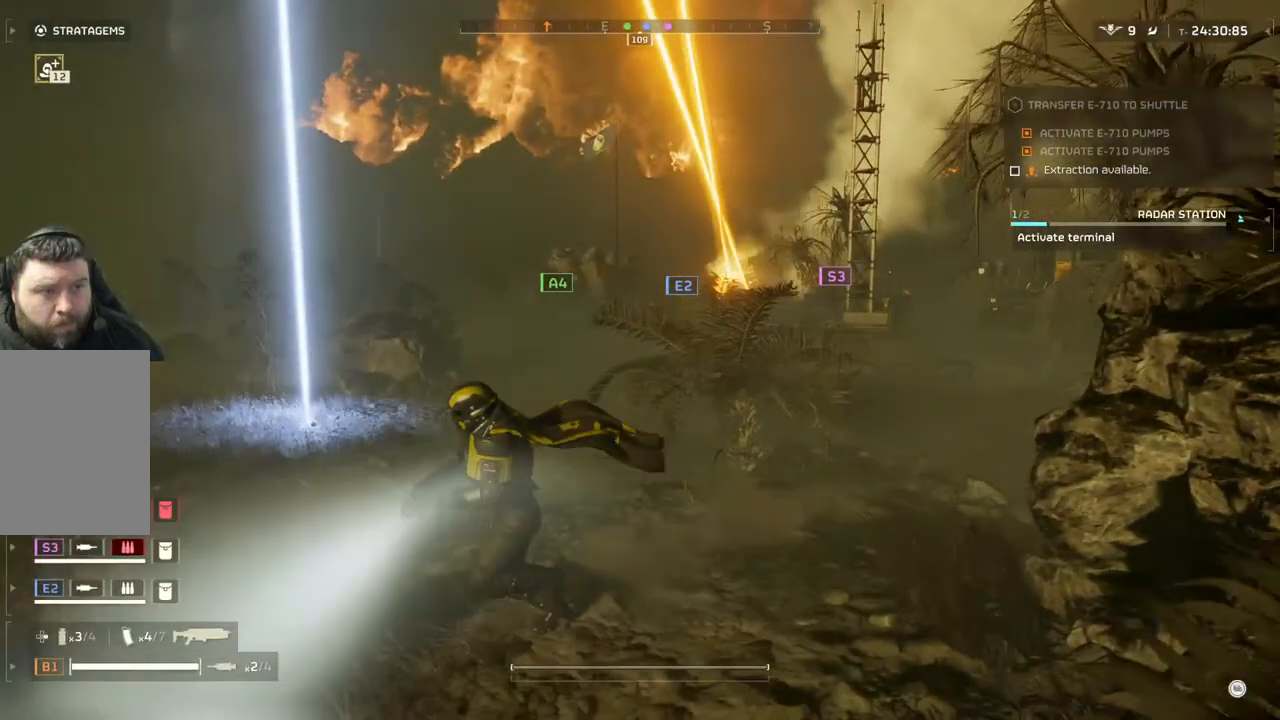
{"buttons": [], "left_stick": "left", "events": []}
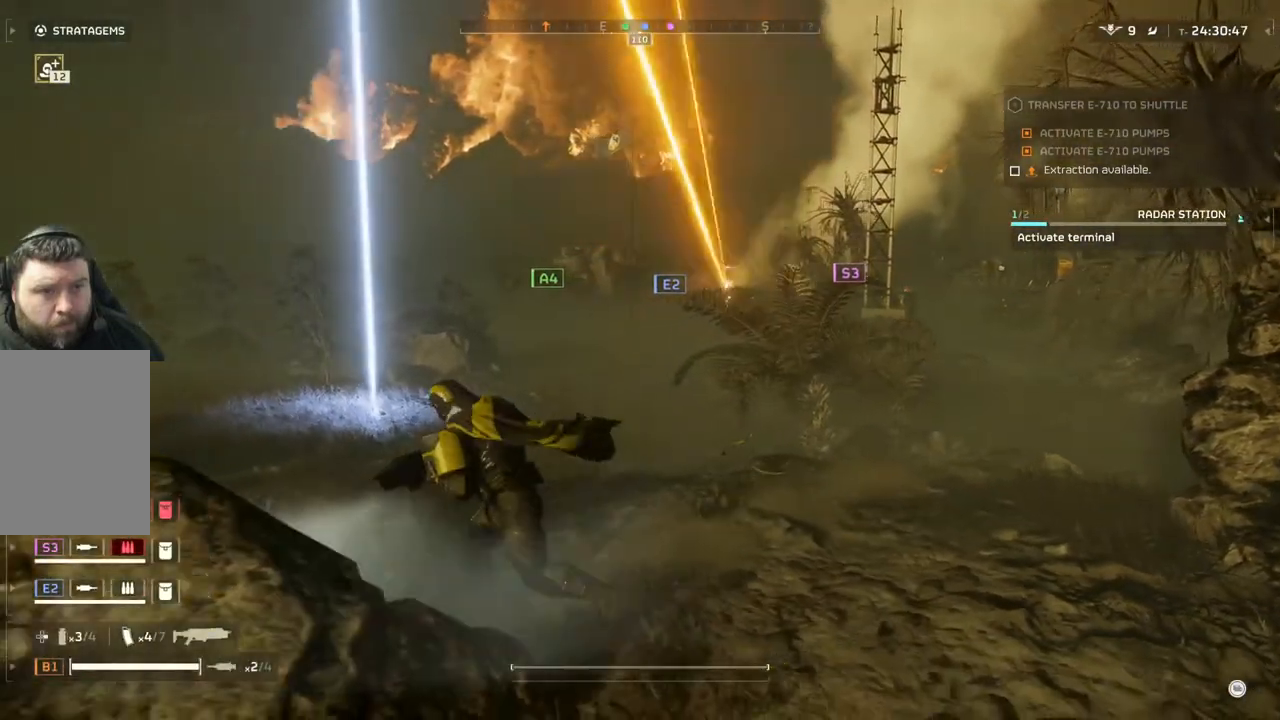
{"buttons": [], "left_stick": "left", "events": []}
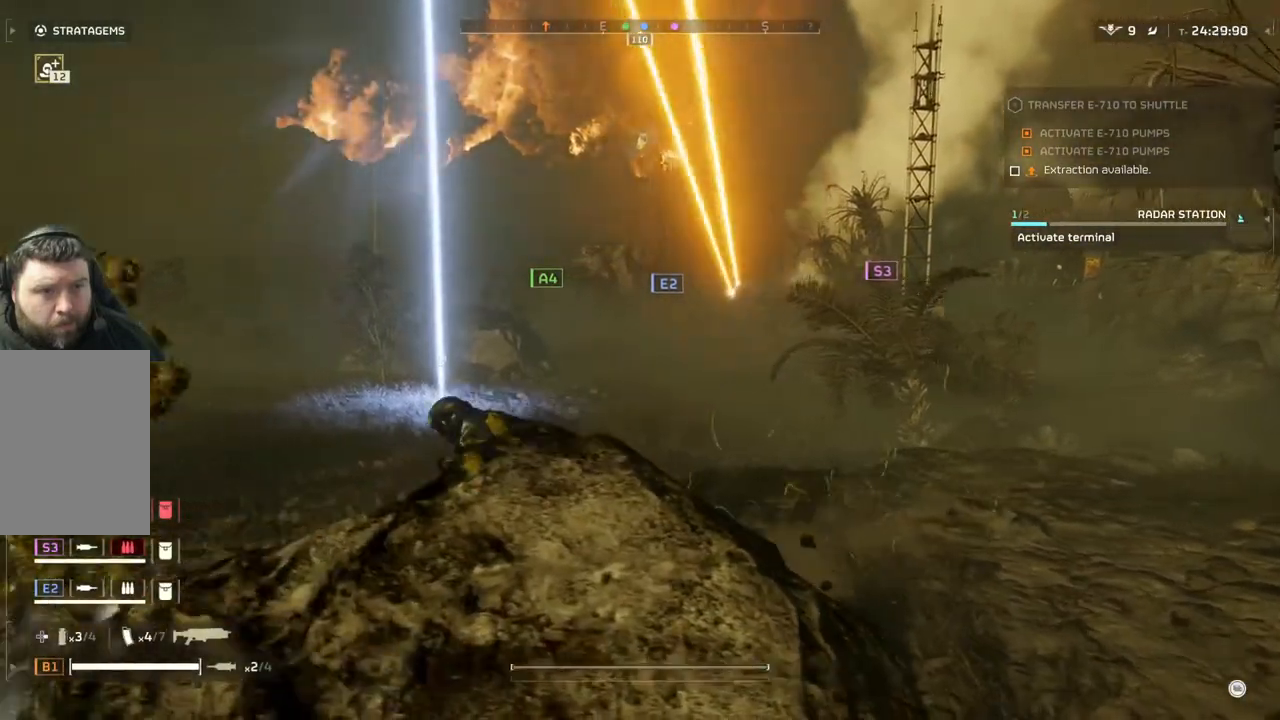
{"buttons": [], "left_stick": "up-right", "events": [[300, "left_stick", "up"], [467, "left_stick", "up-right"]]}
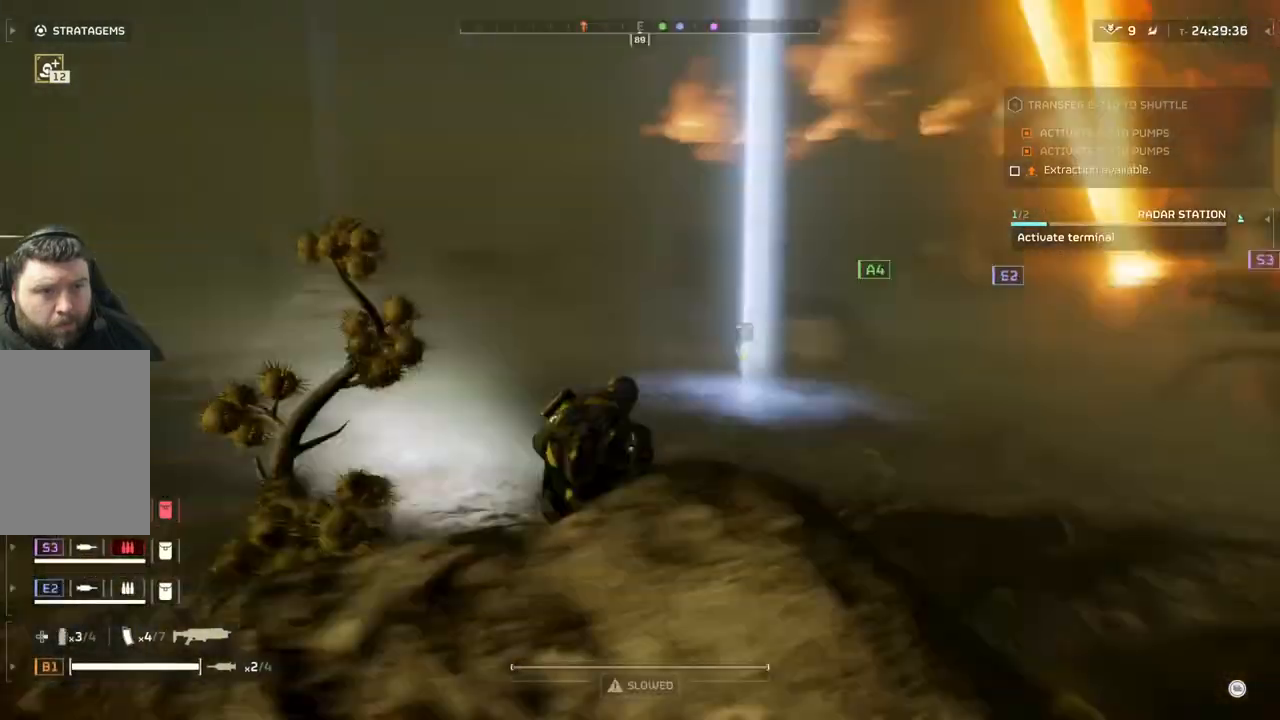
{"buttons": [], "left_stick": "right", "events": [[183, "left_stick", "right"]]}